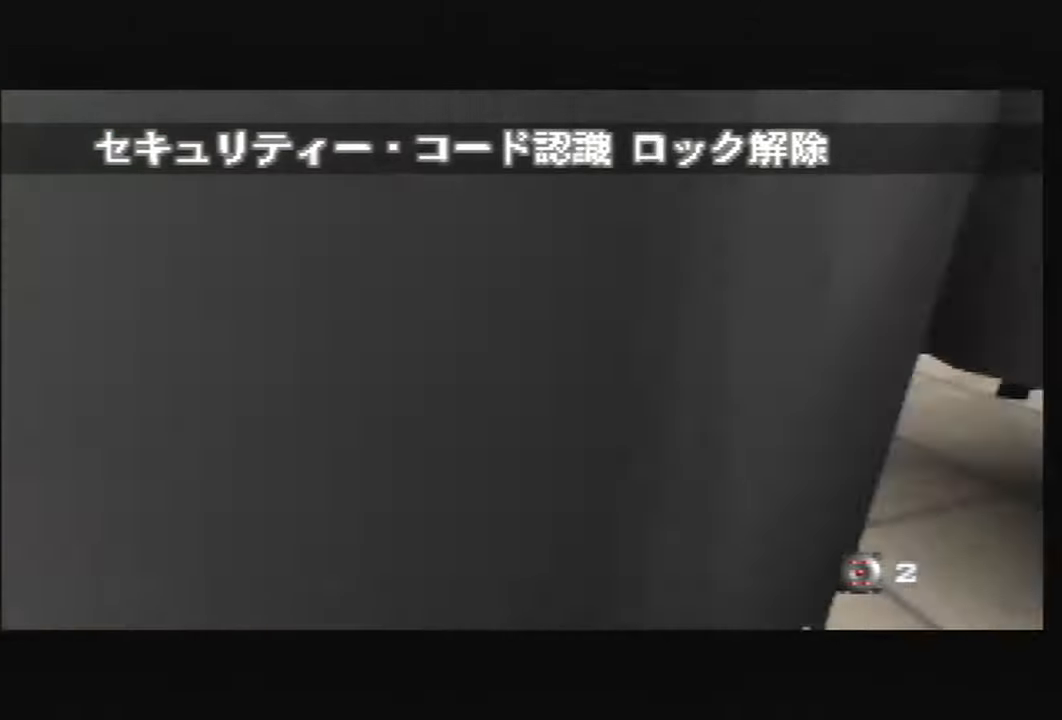
Gameplay with a controller (Nintendo layout); each line is a JSON object with the inputs held at the frame after it. "events" lists button and stick changes between this image and that frame as [ms after this image, input, new state], when the widget could be followed in between. Not read: L3 R3 Z.
{"buttons": ["C_UP"], "left_stick": "up-right", "events": [[67, "C_UP", "down"], [134, "C_UP", "up"], [167, "left_stick", "up-left"], [334, "A", "down"], [334, "B", "down"], [334, "C_DOWN", "down"], [334, "C_UP", "down"], [334, "left_stick", "center"], [367, "A", "up"], [367, "B", "up"], [367, "C_DOWN", "up"], [367, "C_UP", "up"], [400, "left_stick", "up-right"], [467, "C_UP", "down"]]}
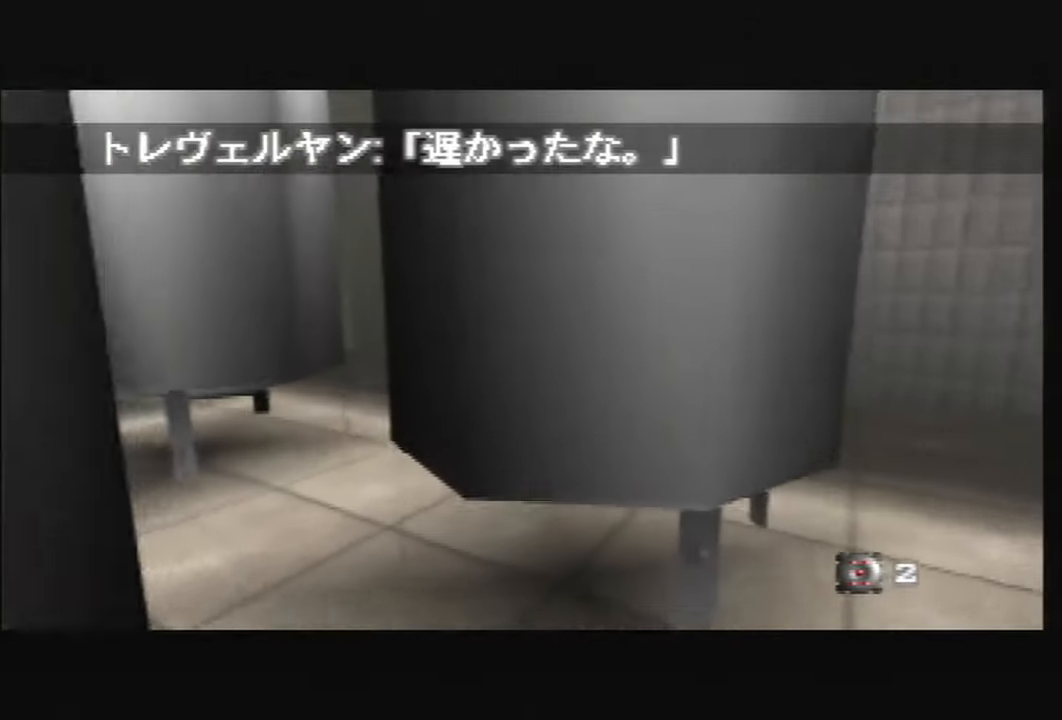
{"buttons": [], "left_stick": "center", "events": [[66, "C_UP", "up"], [66, "left_stick", "center"]]}
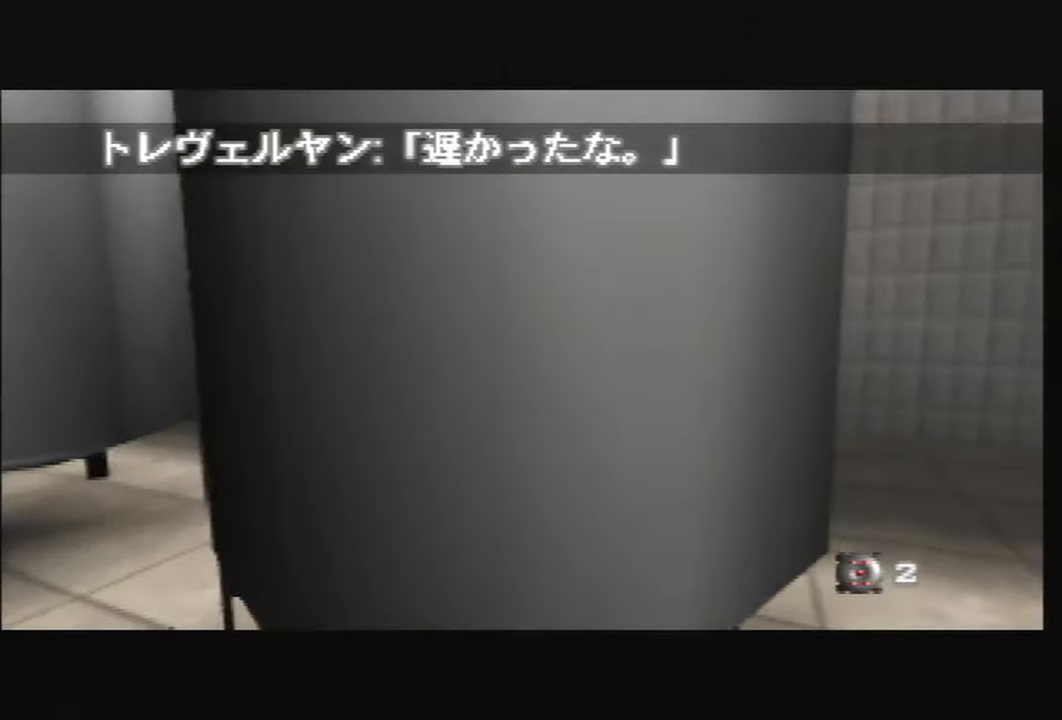
{"buttons": ["C_LEFT", "C_UP"], "left_stick": "right", "events": [[100, "C_UP", "down"], [134, "C_LEFT", "down"], [134, "left_stick", "left"], [367, "left_stick", "center"], [434, "left_stick", "right"]]}
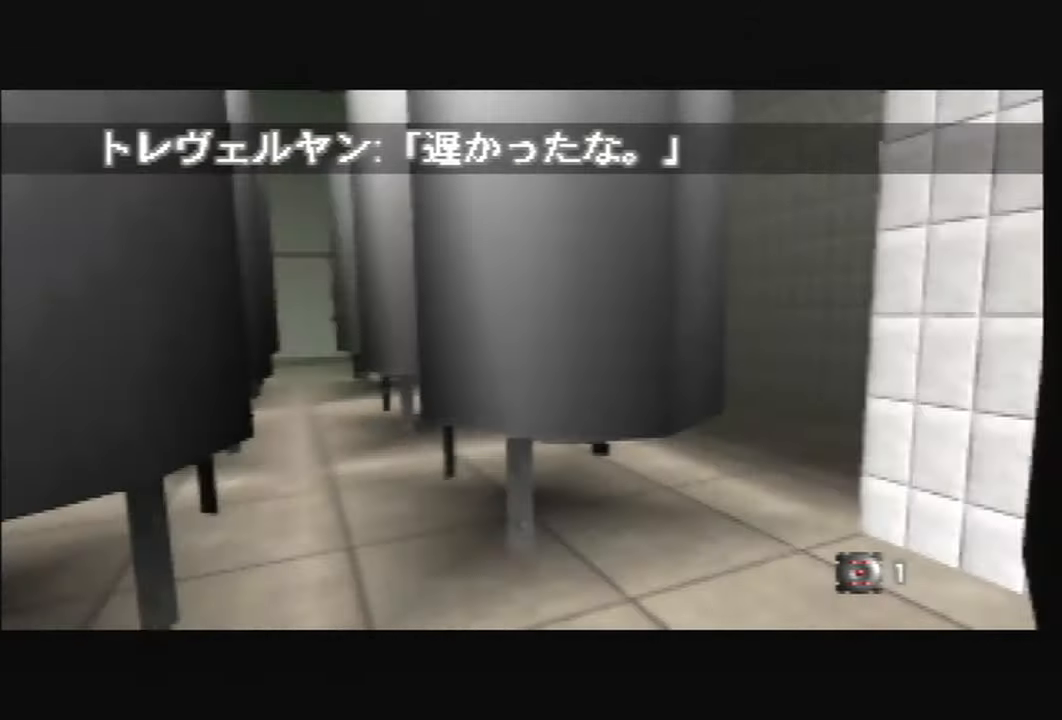
{"buttons": ["C_UP"], "left_stick": "left", "events": [[333, "left_stick", "center"], [367, "C_LEFT", "up"], [467, "left_stick", "left"]]}
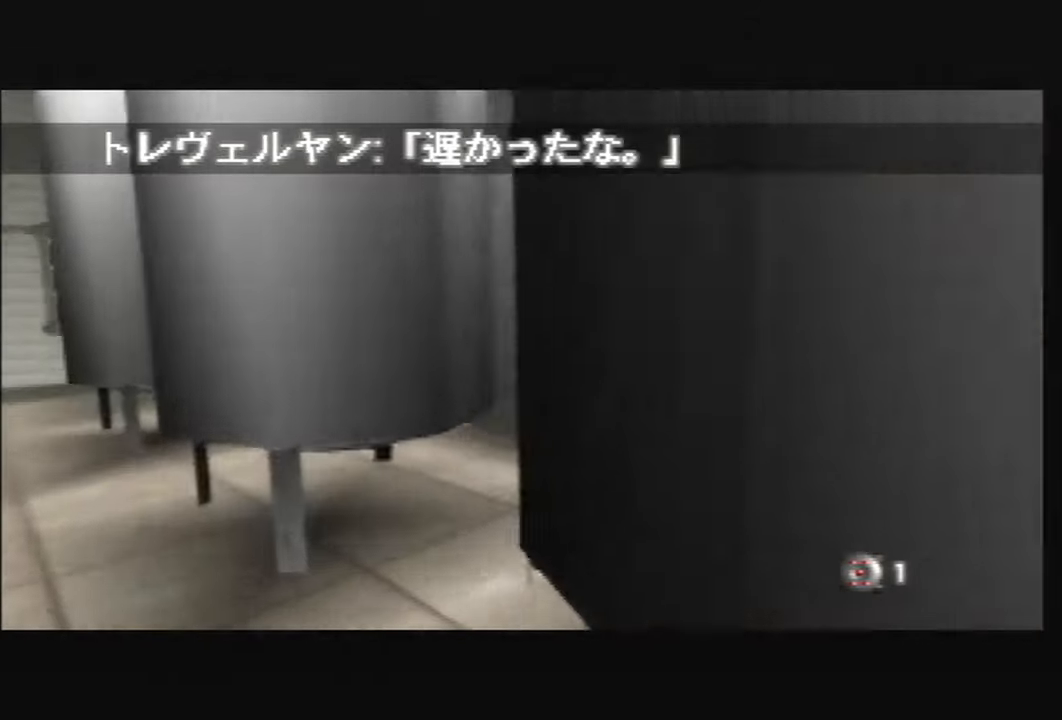
{"buttons": ["C_LEFT"], "left_stick": "center", "events": [[67, "C_UP", "up"], [67, "left_stick", "center"], [200, "left_stick", "up-left"], [334, "C_DOWN", "down"], [367, "C_DOWN", "up"], [367, "left_stick", "left"], [434, "left_stick", "center"], [501, "C_LEFT", "down"]]}
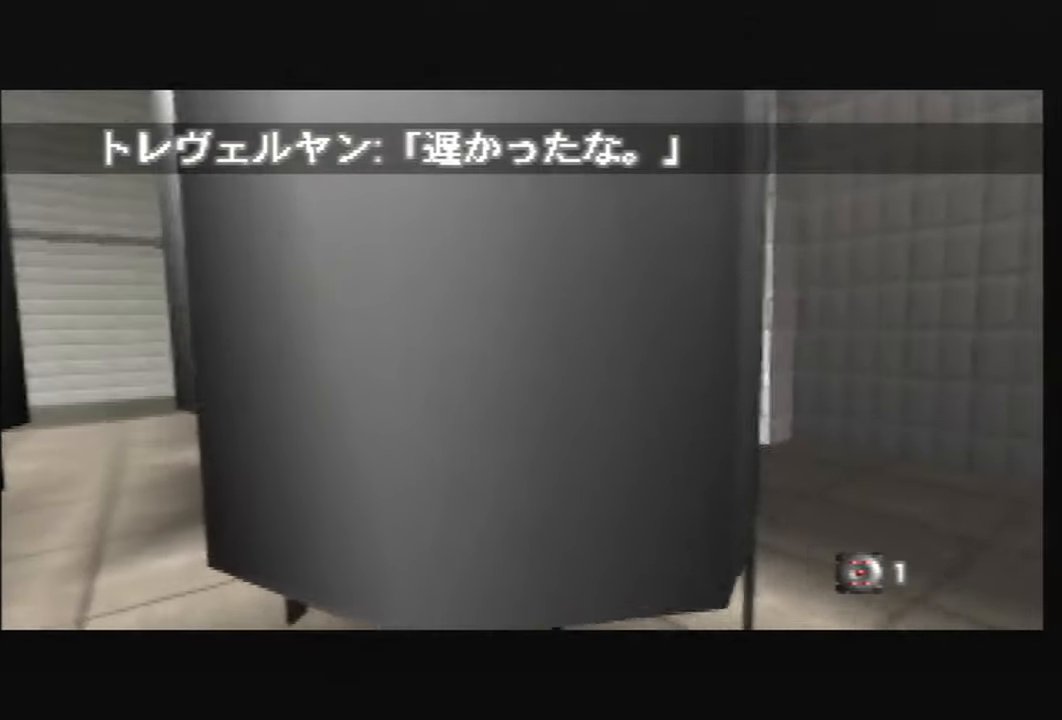
{"buttons": [], "left_stick": "left", "events": [[133, "C_LEFT", "up"], [133, "left_stick", "right"], [267, "left_stick", "center"], [433, "left_stick", "left"]]}
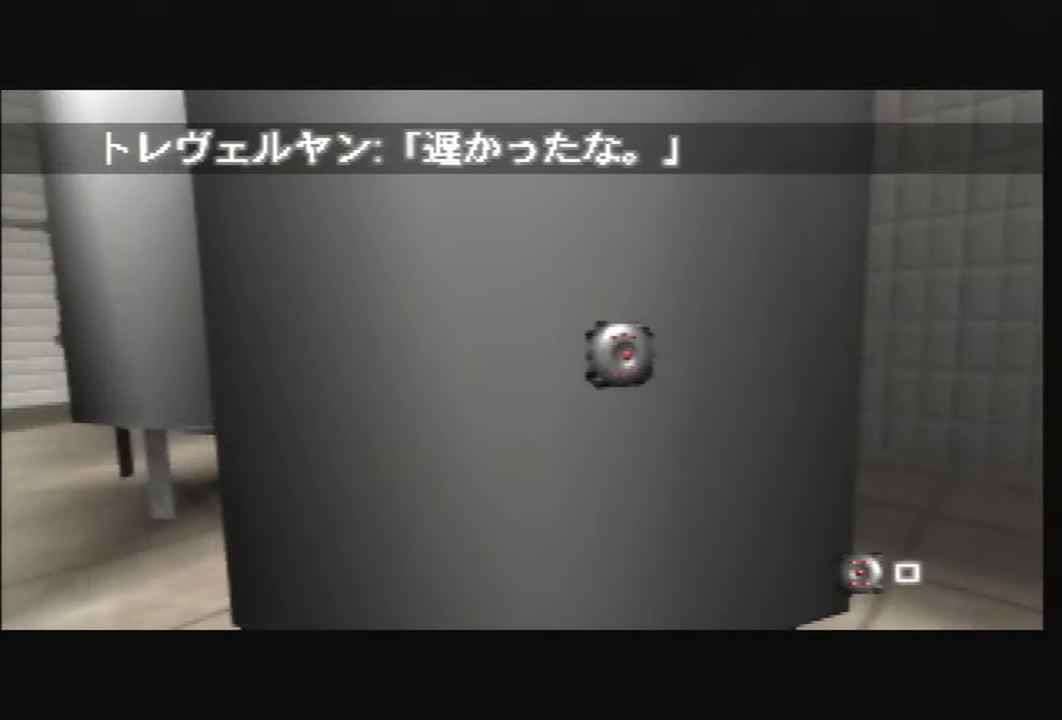
{"buttons": ["C_LEFT", "C_UP"], "left_stick": "center", "events": [[134, "left_stick", "center"], [234, "C_LEFT", "down"], [234, "C_UP", "down"]]}
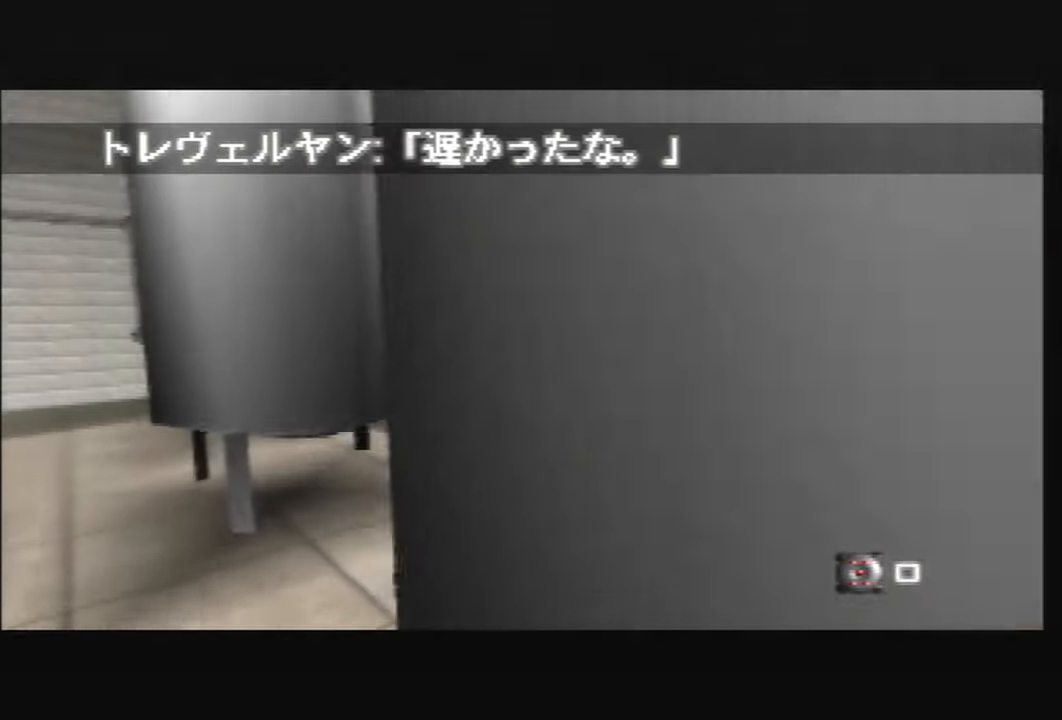
{"buttons": [], "left_stick": "center", "events": [[367, "C_LEFT", "up"], [367, "C_UP", "up"]]}
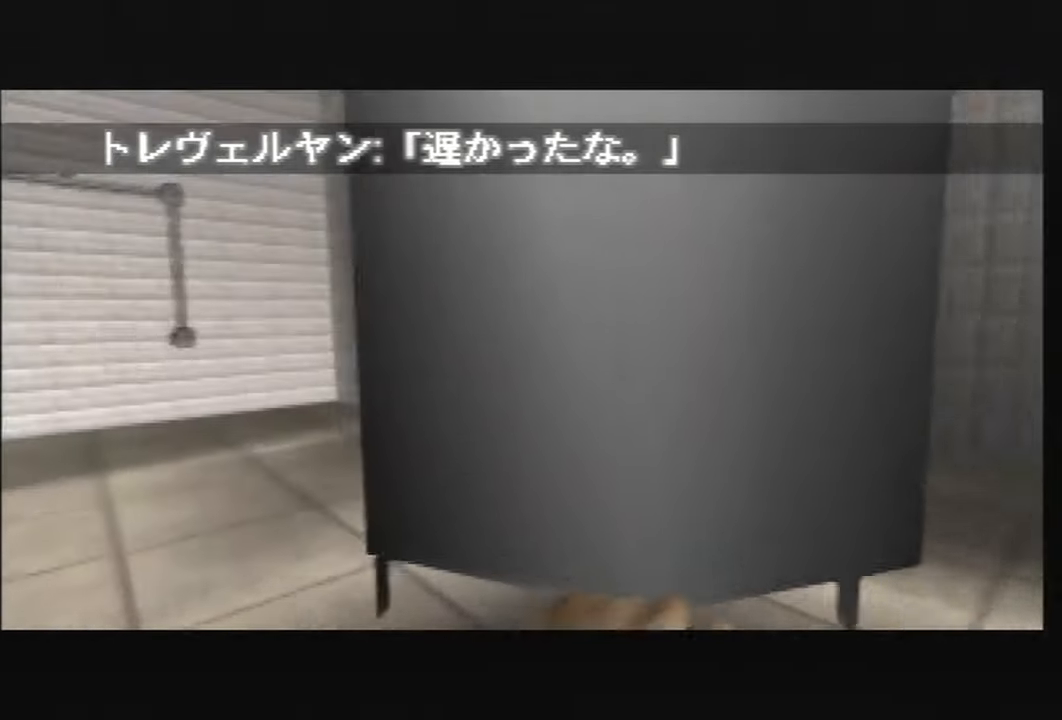
{"buttons": ["A", "C_DOWN"], "left_stick": "center", "events": [[100, "left_stick", "up-right"], [200, "C_DOWN", "down"], [267, "left_stick", "center"], [367, "C_DOWN", "up"], [400, "C_DOWN", "down"], [434, "A", "down"]]}
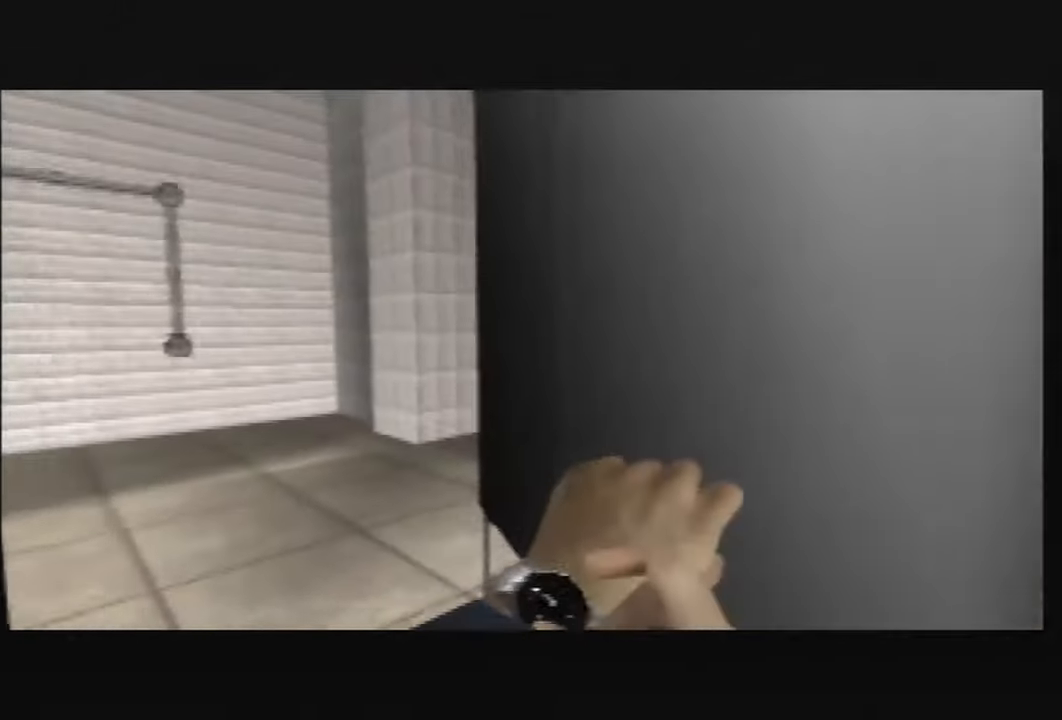
{"buttons": [], "left_stick": "center", "events": [[66, "A", "up"], [367, "C_DOWN", "up"]]}
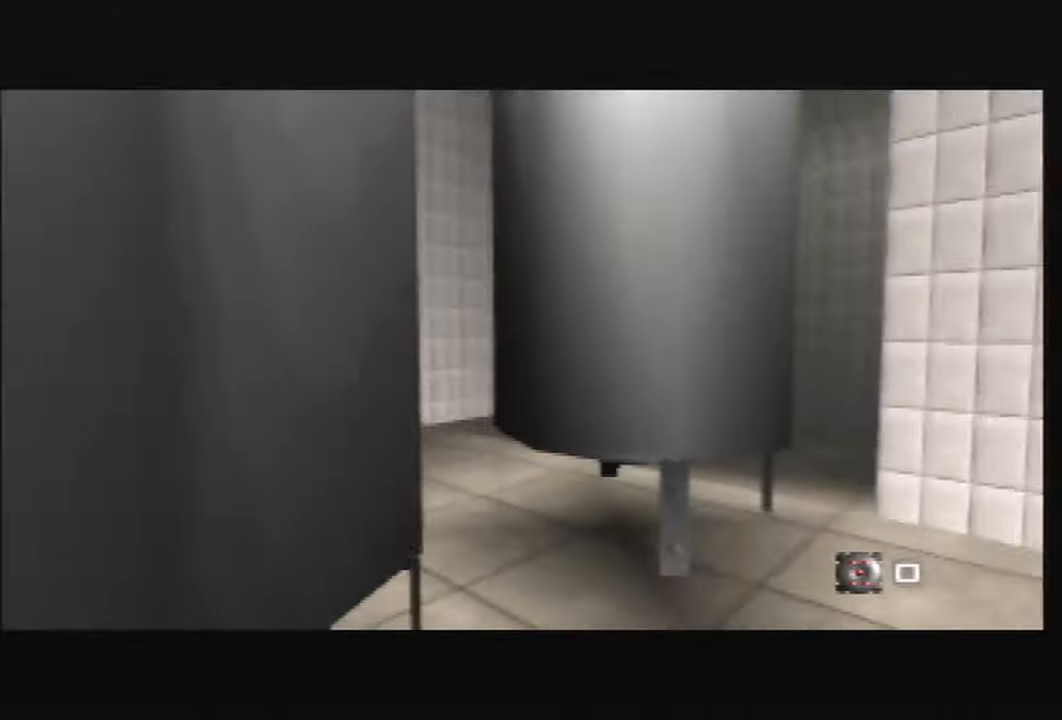
{"buttons": [], "left_stick": "up-right", "events": [[267, "A", "down"], [267, "left_stick", "up-right"], [434, "A", "up"]]}
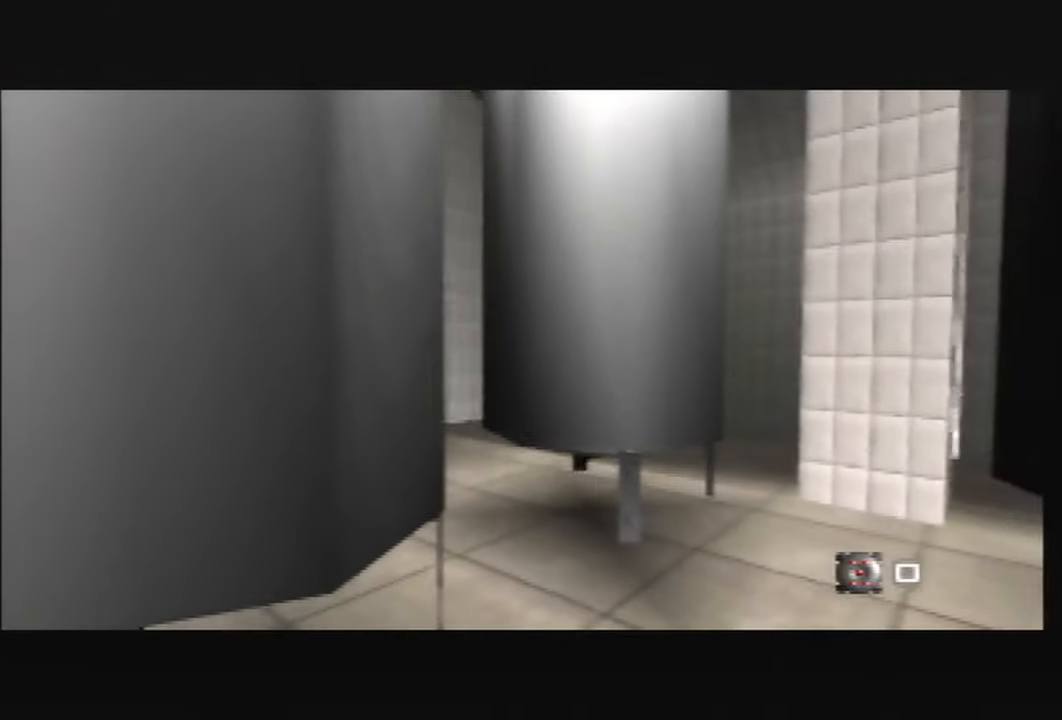
{"buttons": [], "left_stick": "up-right", "events": [[167, "C_UP", "down"], [300, "C_UP", "up"]]}
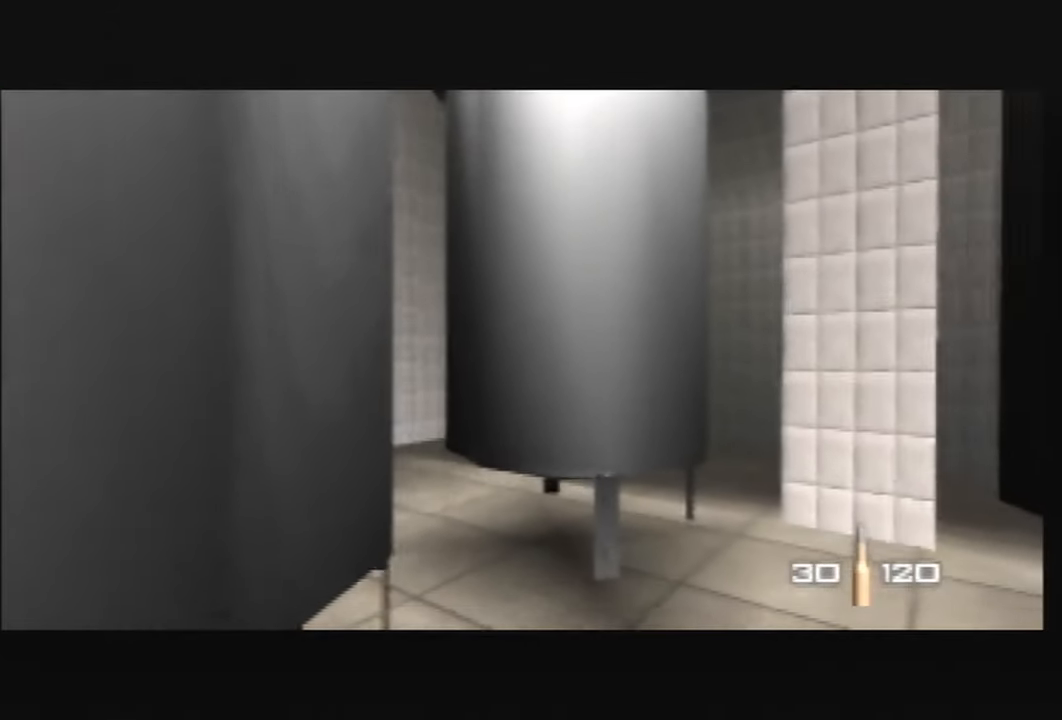
{"buttons": ["C_DOWN"], "left_stick": "up-right", "events": [[134, "C_LEFT", "down"], [201, "C_LEFT", "up"], [434, "C_DOWN", "down"]]}
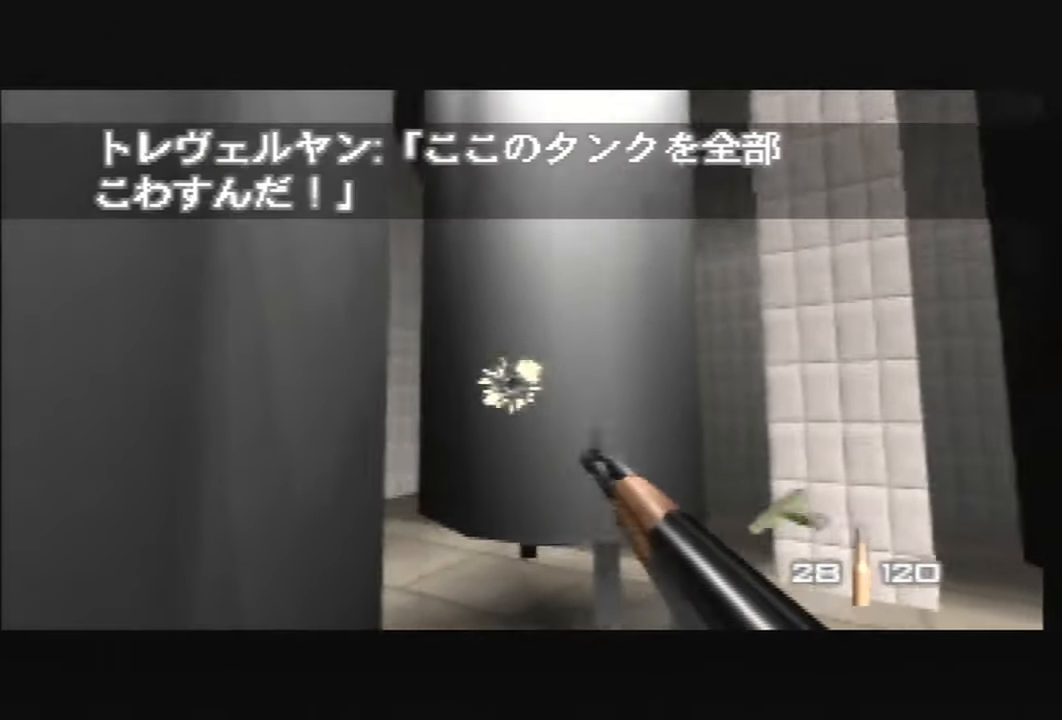
{"buttons": ["C_LEFT"], "left_stick": "down-right", "events": [[67, "left_stick", "center"], [200, "left_stick", "down-right"], [267, "C_LEFT", "down"], [400, "C_DOWN", "up"]]}
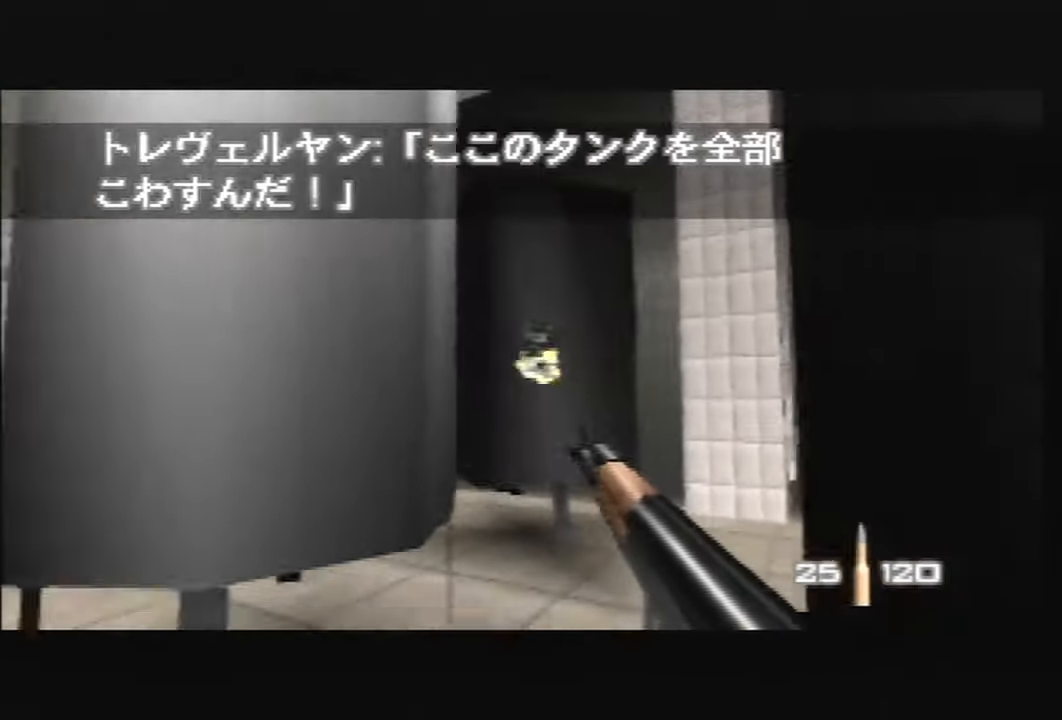
{"buttons": ["C_DOWN"], "left_stick": "center", "events": [[134, "C_DOWN", "down"], [134, "C_LEFT", "up"], [301, "C_DOWN", "up"], [401, "left_stick", "center"], [434, "C_DOWN", "down"]]}
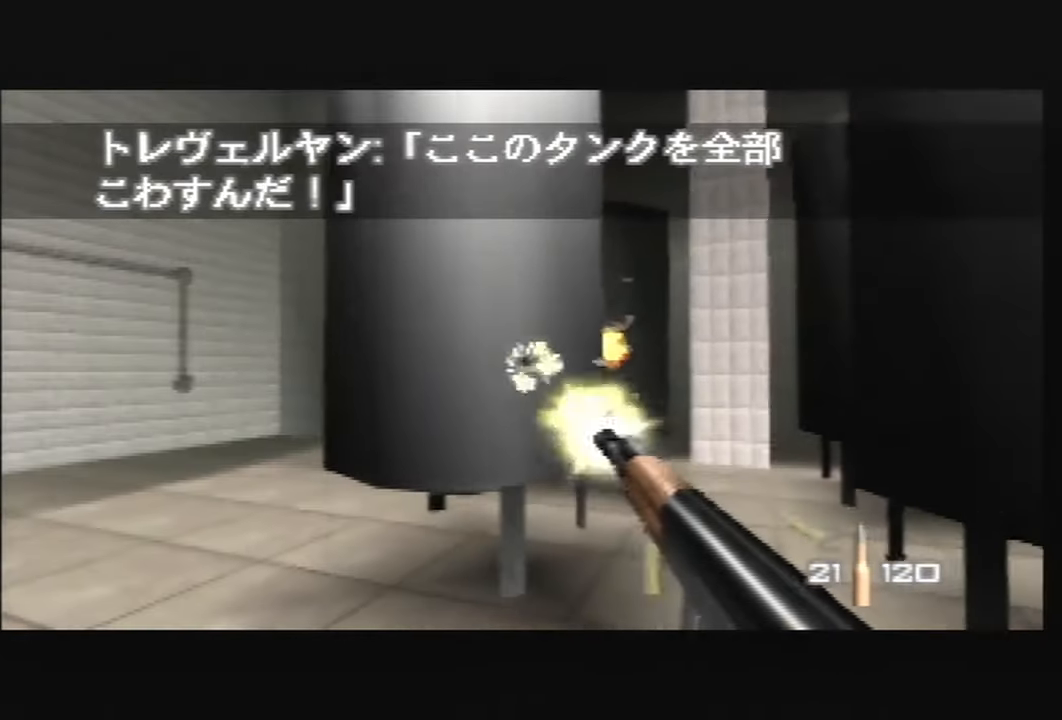
{"buttons": ["C_DOWN"], "left_stick": "down-right", "events": [[267, "left_stick", "down-right"]]}
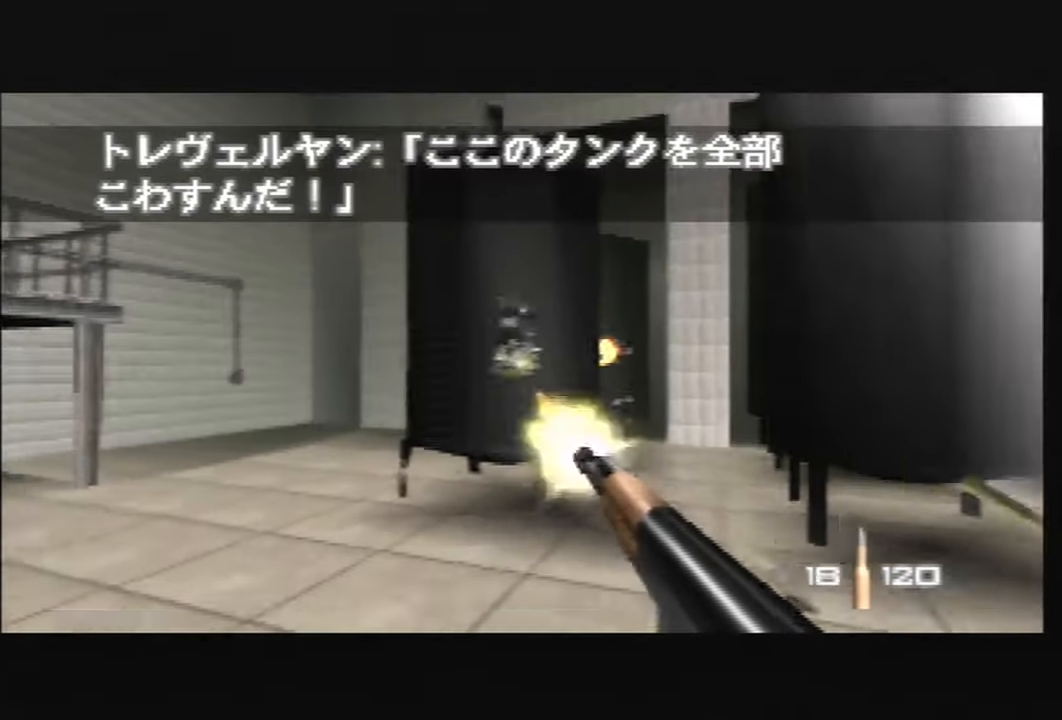
{"buttons": ["C_DOWN", "C_RIGHT"], "left_stick": "up-right", "events": [[34, "C_RIGHT", "down"], [267, "left_stick", "right"], [434, "A", "down"], [434, "C_RIGHT", "up"], [468, "A", "up"], [468, "C_RIGHT", "down"], [501, "left_stick", "up-right"]]}
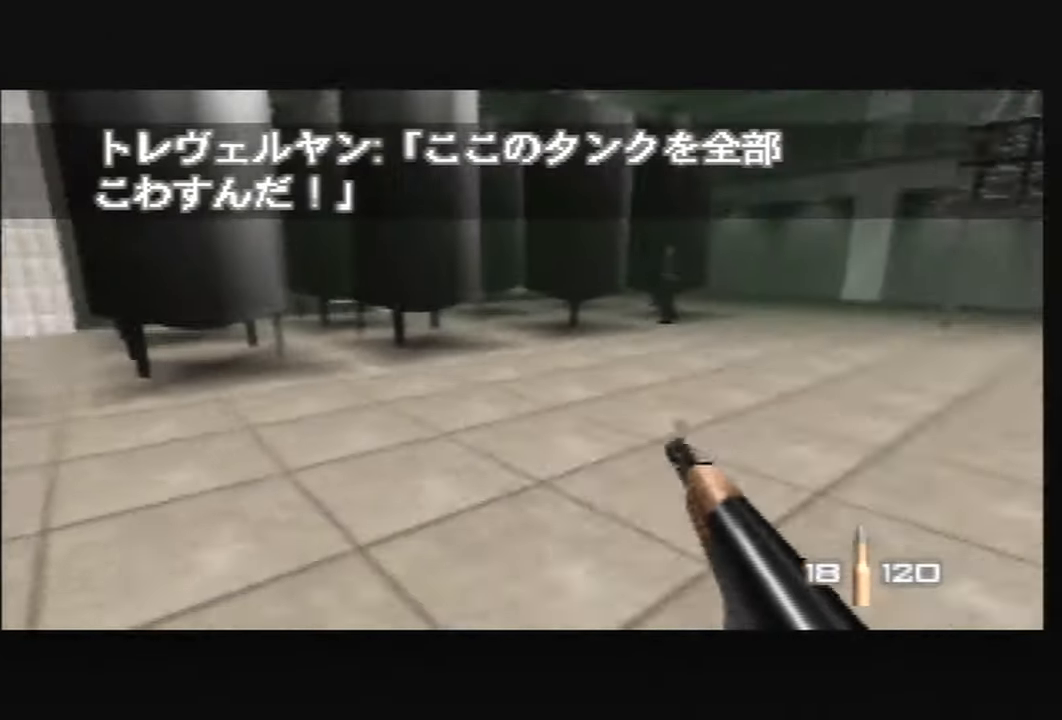
{"buttons": ["C_DOWN"], "left_stick": "up-right", "events": [[67, "C_RIGHT", "up"]]}
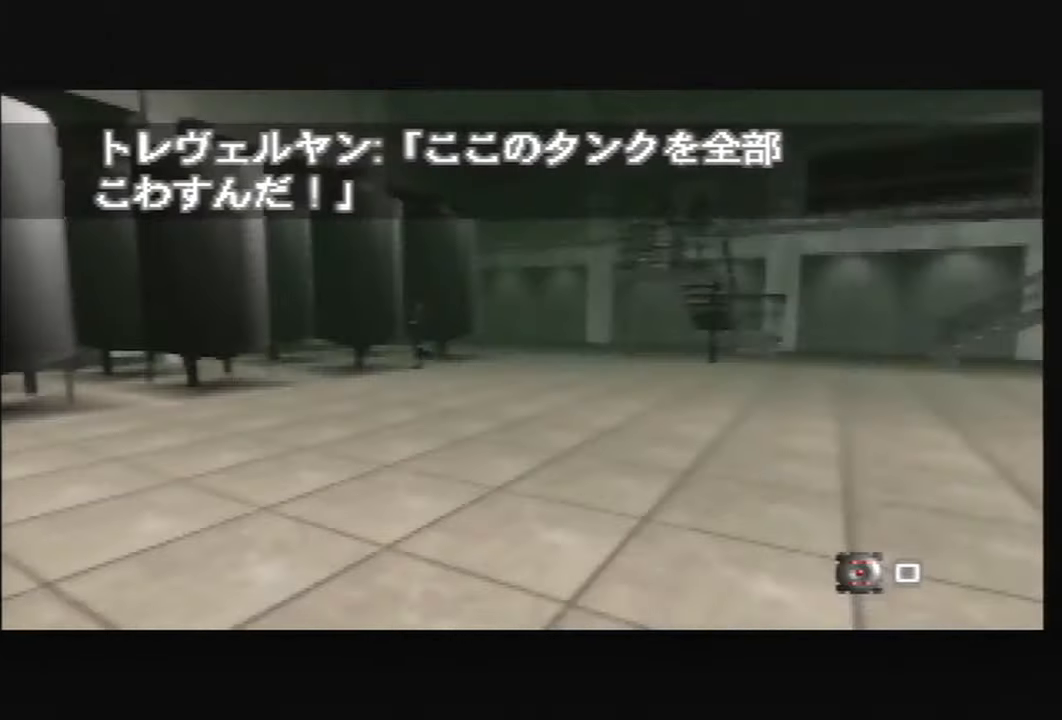
{"buttons": ["C_DOWN"], "left_stick": "center", "events": [[67, "left_stick", "center"], [201, "C_RIGHT", "down"], [401, "C_RIGHT", "up"]]}
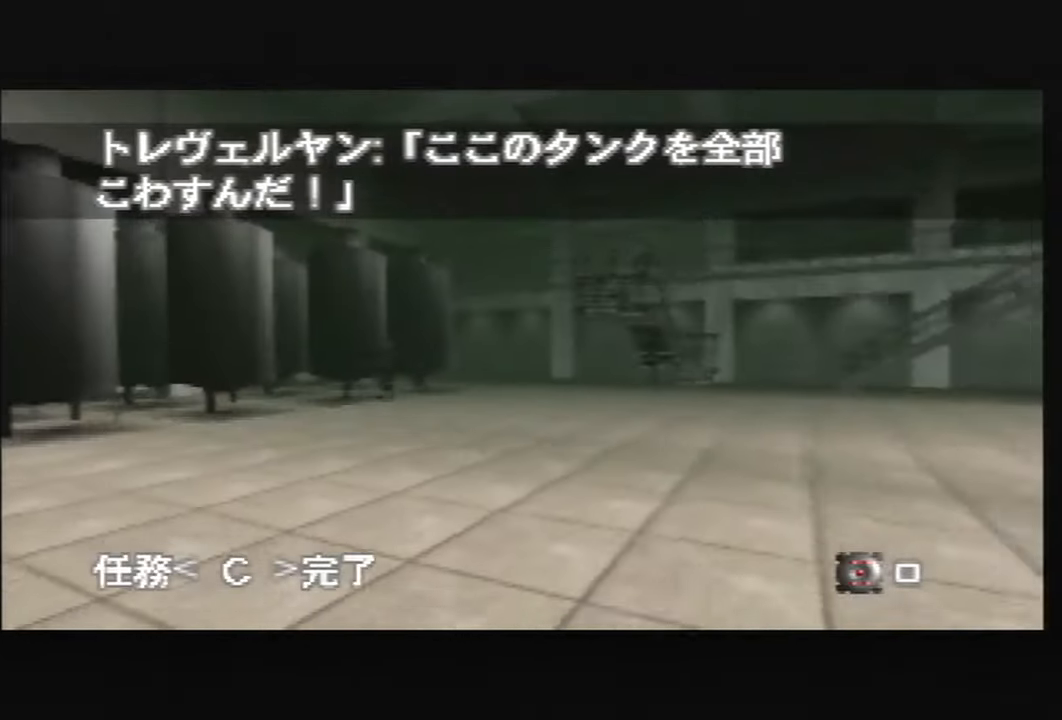
{"buttons": ["C_DOWN"], "left_stick": "center", "events": [[233, "left_stick", "down-left"], [367, "C_RIGHT", "down"], [467, "C_RIGHT", "up"], [467, "left_stick", "center"]]}
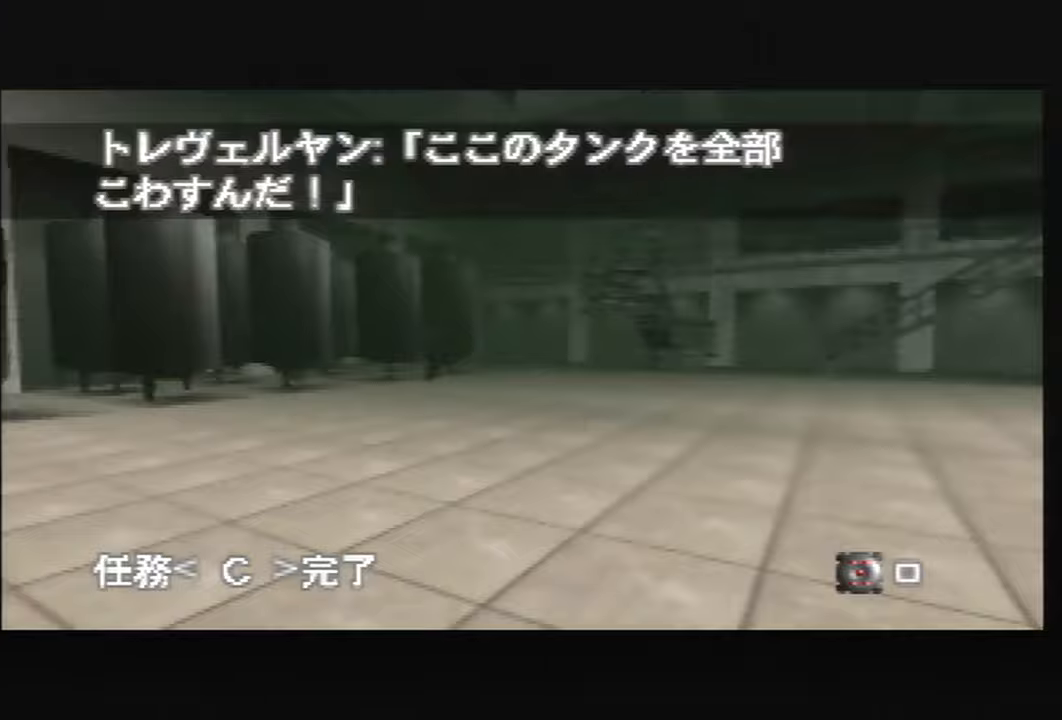
{"buttons": ["C_LEFT", "C_UP"], "left_stick": "center", "events": [[34, "C_DOWN", "up"], [501, "C_LEFT", "down"], [501, "C_UP", "down"]]}
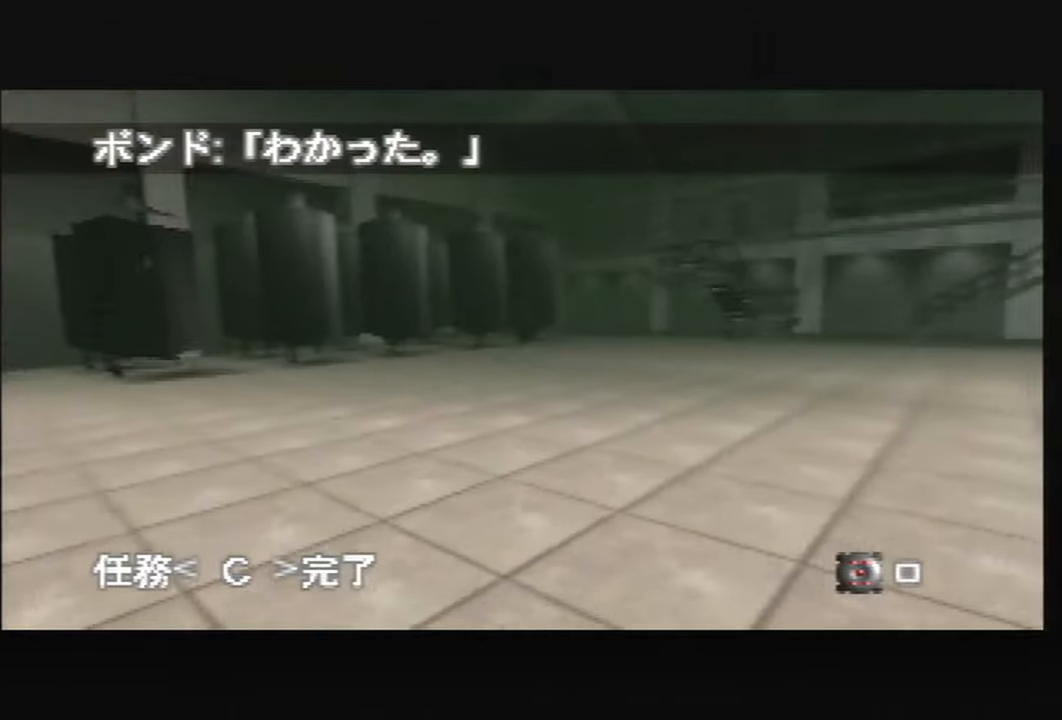
{"buttons": [], "left_stick": "center", "events": [[67, "C_LEFT", "up"], [100, "C_UP", "up"]]}
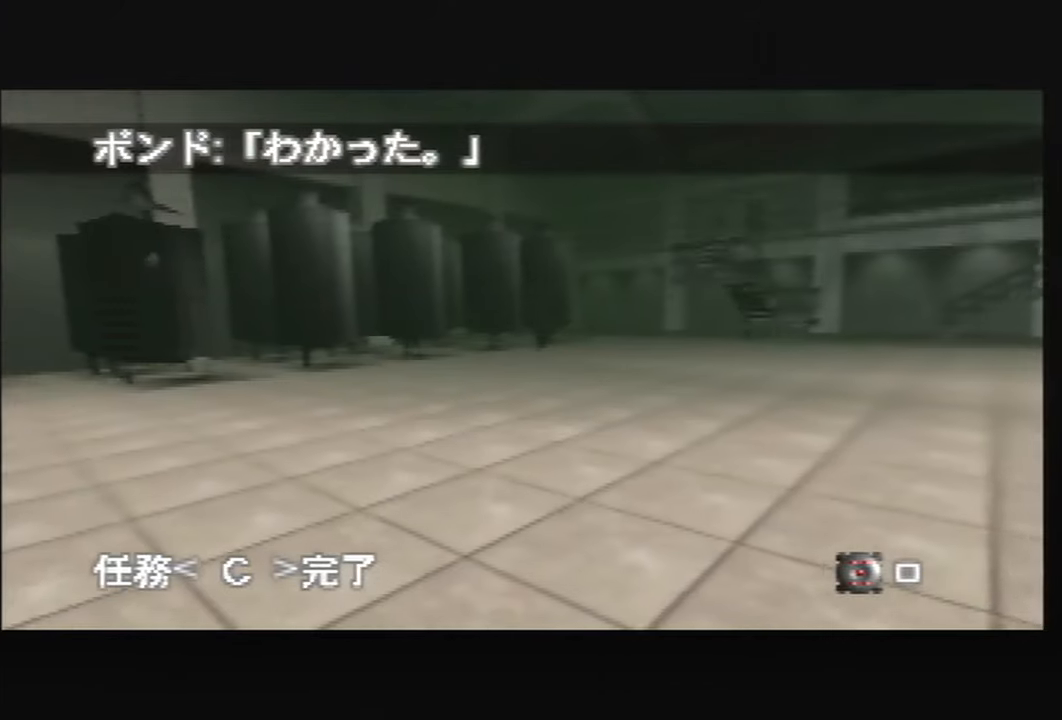
{"buttons": ["C_UP"], "left_stick": "left", "events": [[67, "A", "down"], [67, "B", "down"], [167, "left_stick", "left"], [234, "A", "up"], [267, "B", "up"], [267, "C_UP", "down"], [334, "C_UP", "up"], [434, "C_UP", "down"]]}
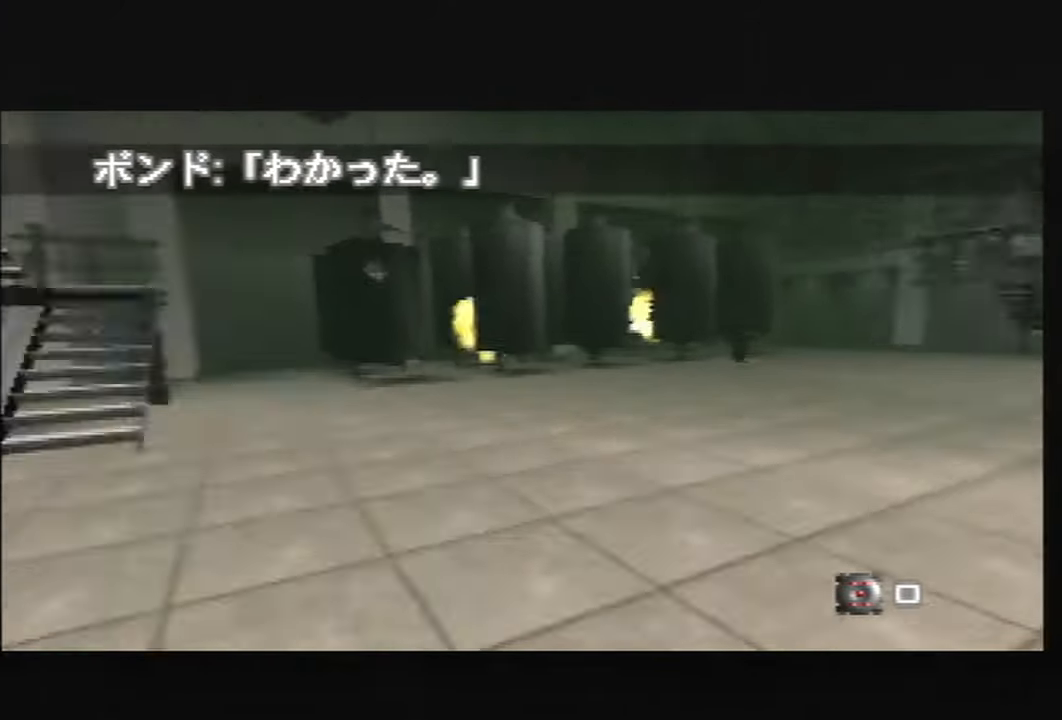
{"buttons": ["C_UP"], "left_stick": "down-left", "events": [[133, "left_stick", "down-left"], [233, "left_stick", "down"], [500, "left_stick", "down-left"]]}
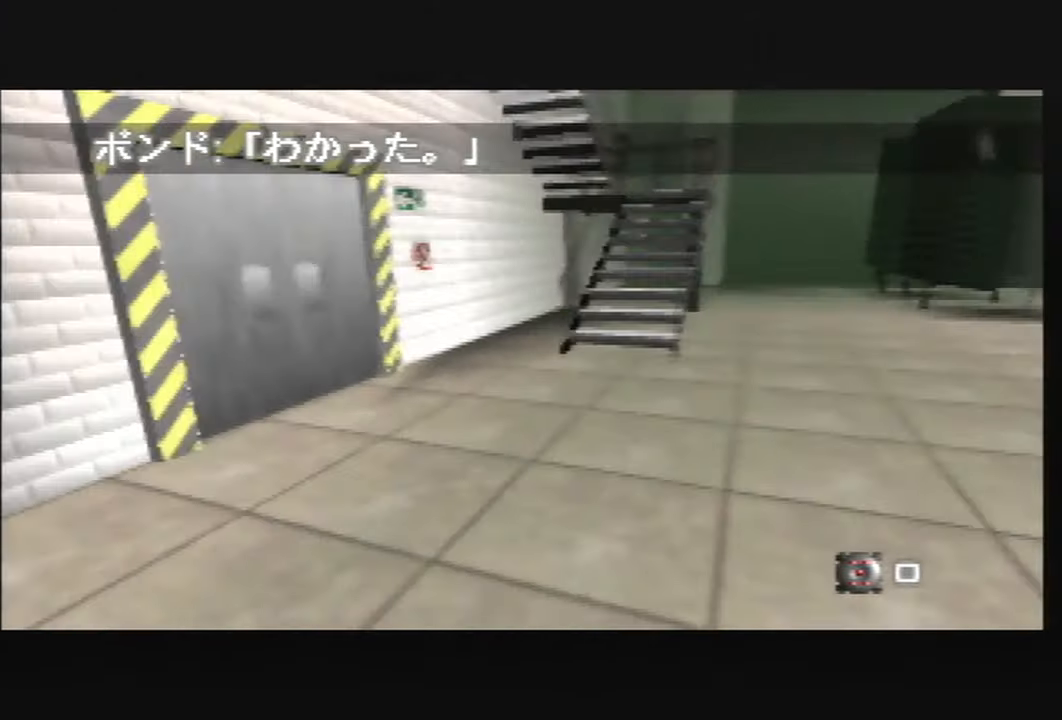
{"buttons": ["C_DOWN"], "left_stick": "right", "events": [[234, "left_stick", "right"], [301, "C_UP", "up"], [501, "C_DOWN", "down"]]}
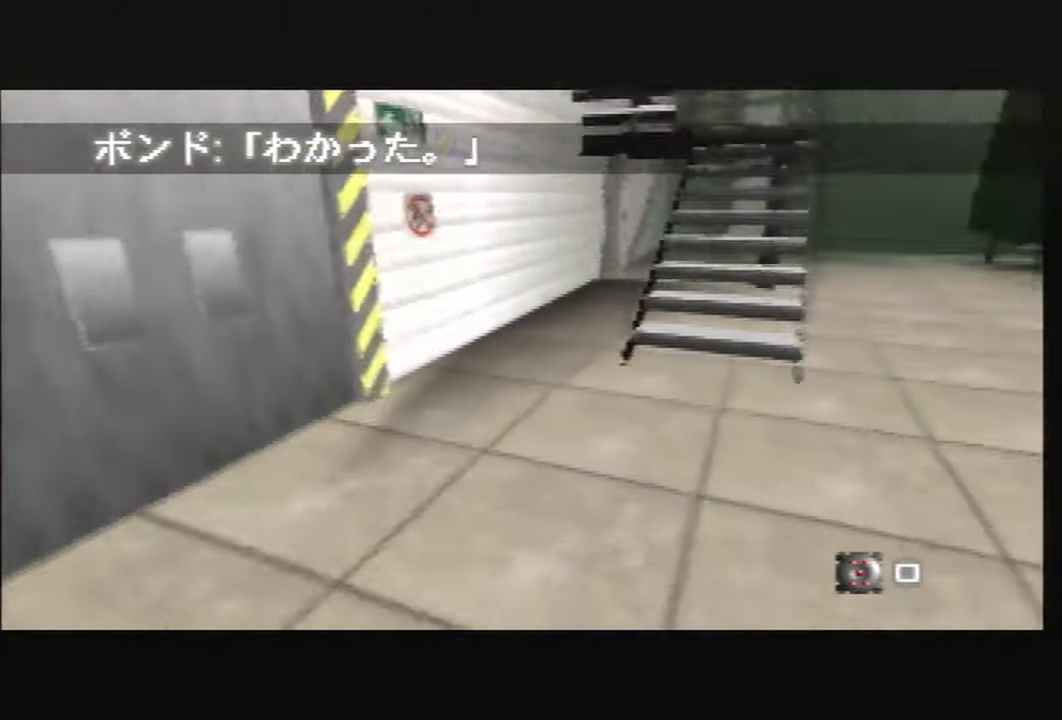
{"buttons": [], "left_stick": "down", "events": [[167, "left_stick", "up-right"], [267, "C_DOWN", "up"], [300, "left_stick", "center"], [367, "left_stick", "down"]]}
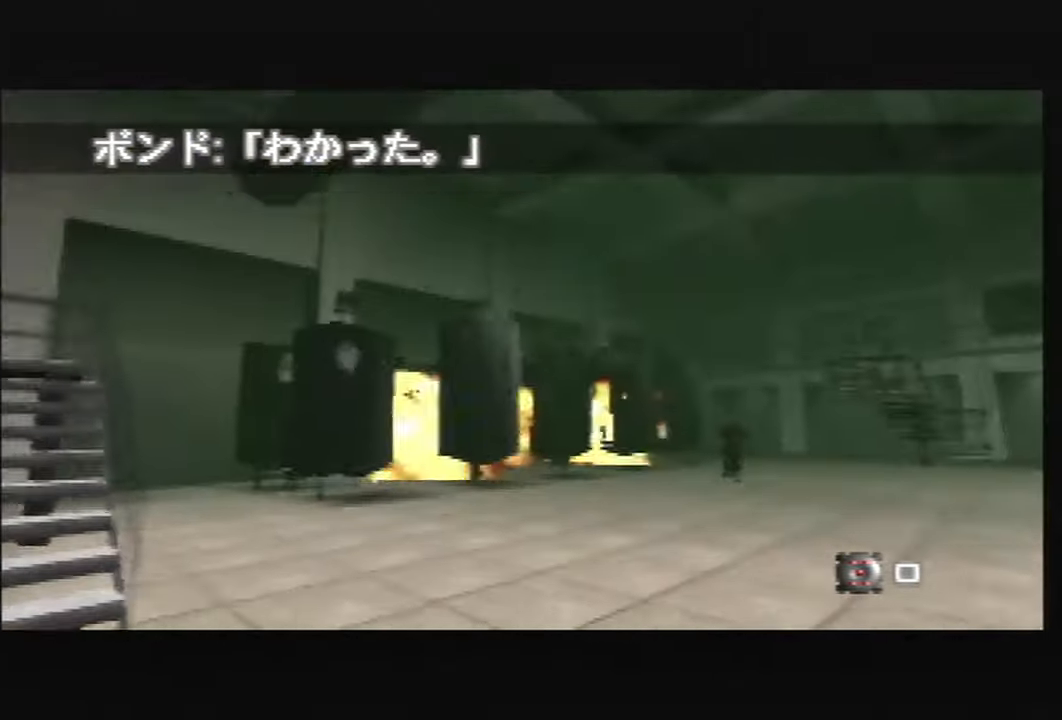
{"buttons": ["C_LEFT", "C_UP"], "left_stick": "down-left", "events": [[34, "left_stick", "center"], [334, "left_stick", "down-left"], [401, "C_LEFT", "down"], [401, "C_UP", "down"]]}
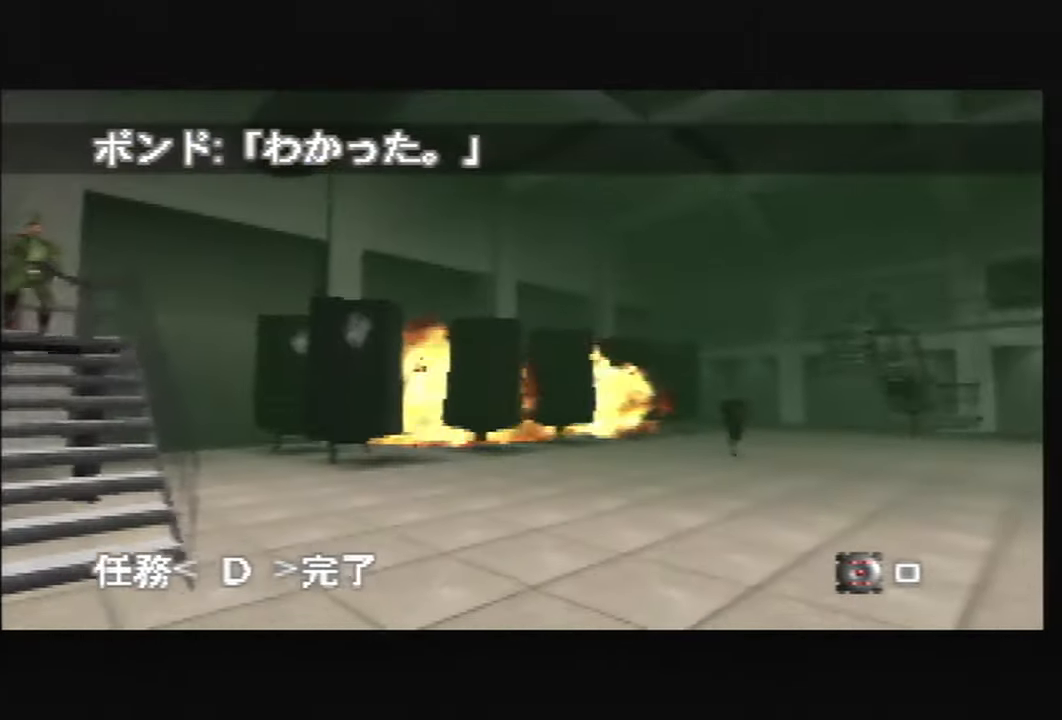
{"buttons": ["C_LEFT", "C_UP"], "left_stick": "down-right", "events": [[200, "left_stick", "left"], [300, "B", "down"], [334, "left_stick", "down"], [434, "B", "up"], [434, "left_stick", "down-right"]]}
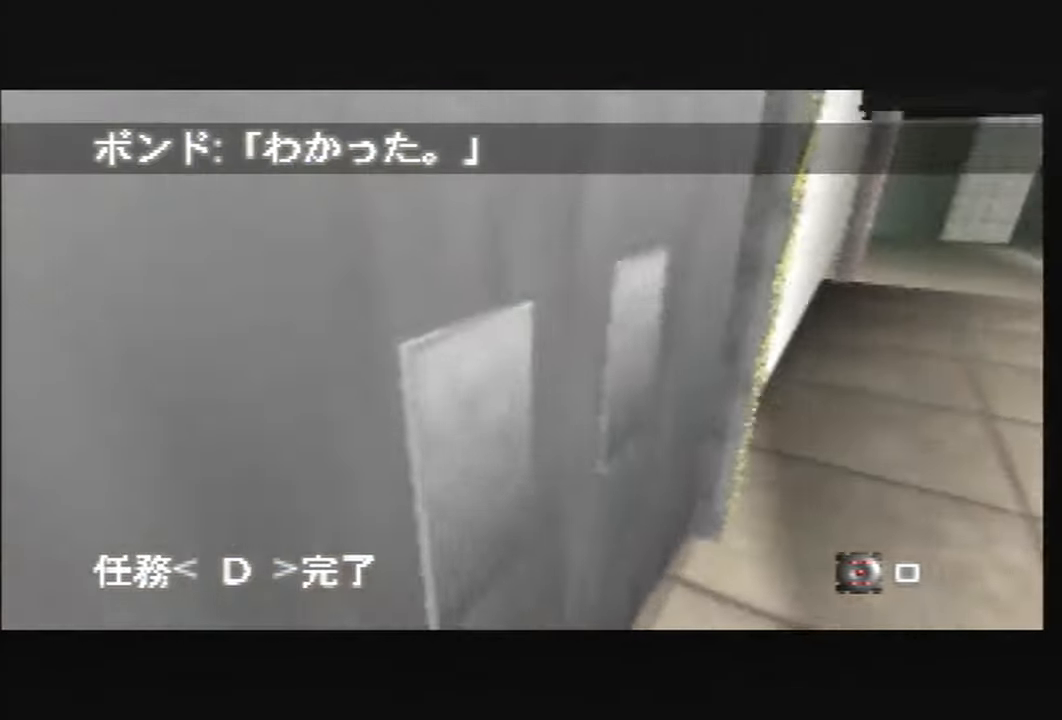
{"buttons": ["C_LEFT", "C_RIGHT", "C_UP"], "left_stick": "center", "events": [[34, "C_RIGHT", "down"], [134, "left_stick", "left"], [301, "left_stick", "up-left"], [501, "left_stick", "center"]]}
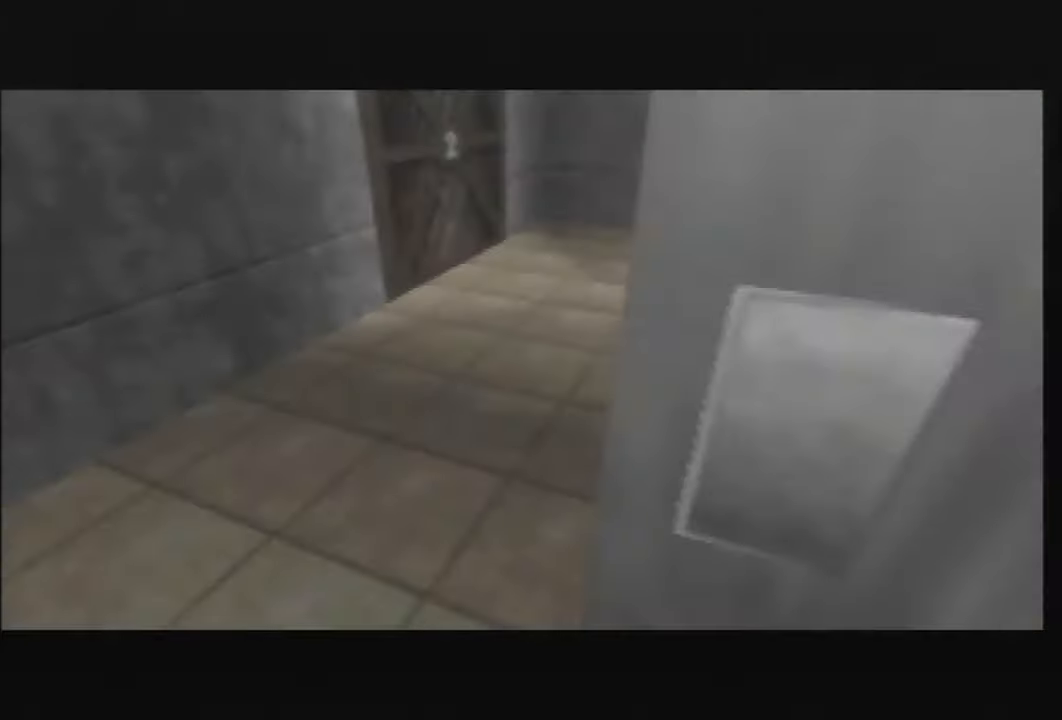
{"buttons": [], "left_stick": "center", "events": [[200, "C_LEFT", "up"], [200, "C_RIGHT", "up"], [200, "C_UP", "up"]]}